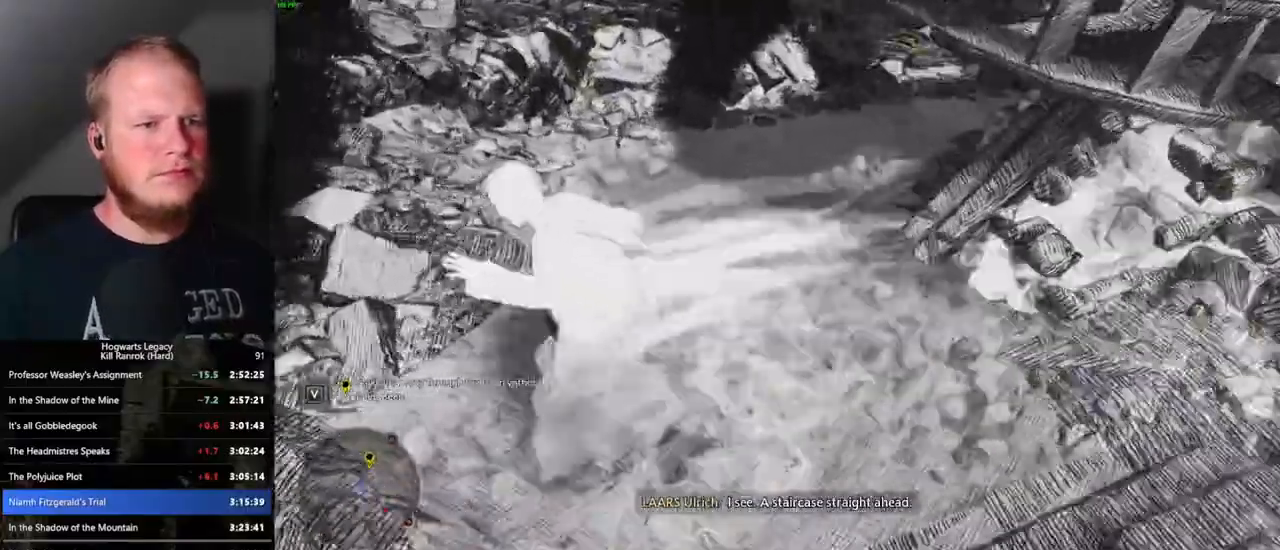
Gameplay with keyboard and mouse; each line is a JSON object with the keys and mouse buttons held at the frame after it. "events" lists presses ("down") and releases ("up") of ".", "/", "0", "1", "2", "3", "4", "5", "6", "7", "8", "9", "a", "alt_l", "alt_r", "b", "backslash", "backspace", "c", "caps_lock", "comma", "ctrl_l", "ctrl_r", "d", "e", "equals", "escape", "f", "f1", "f10", "f11", "f12", "f2", "f3", "f4", "f5", "f6", "f7", "f8", "f9", "g", "h", "i", "j", "k", "l", "lbracket", "m", "minus", "n", "o", "p", "q", "quote", "r", "rbracket", "return", "s", "semicolon", "shift_l", "shift_r", "space", "super", "t", "tab", "tilde", "u", "v", "w", "x", "y", "z", "mouse_left", "mouse_wheel", "mouse_right", "mouse_mb4" and "mouse_mb5" between this image and that frame as [ms after this image, input, new state], when the widget could be followed in between. "mouse_left", "mouse_wheel", "mouse_right", "mouse_mb4", "mouse_mb5" = the "left", "wheel", "right", "mb4", "mb5" buttons of the "mouse" list. No other keys are recorded. "wheel" means that the mouse wheel is clicked or scrolled. Mouse movement is not recorded.
{"keys": ["d", "s"], "mouse": [], "events": [[100, "s", "up"], [417, "s", "down"]]}
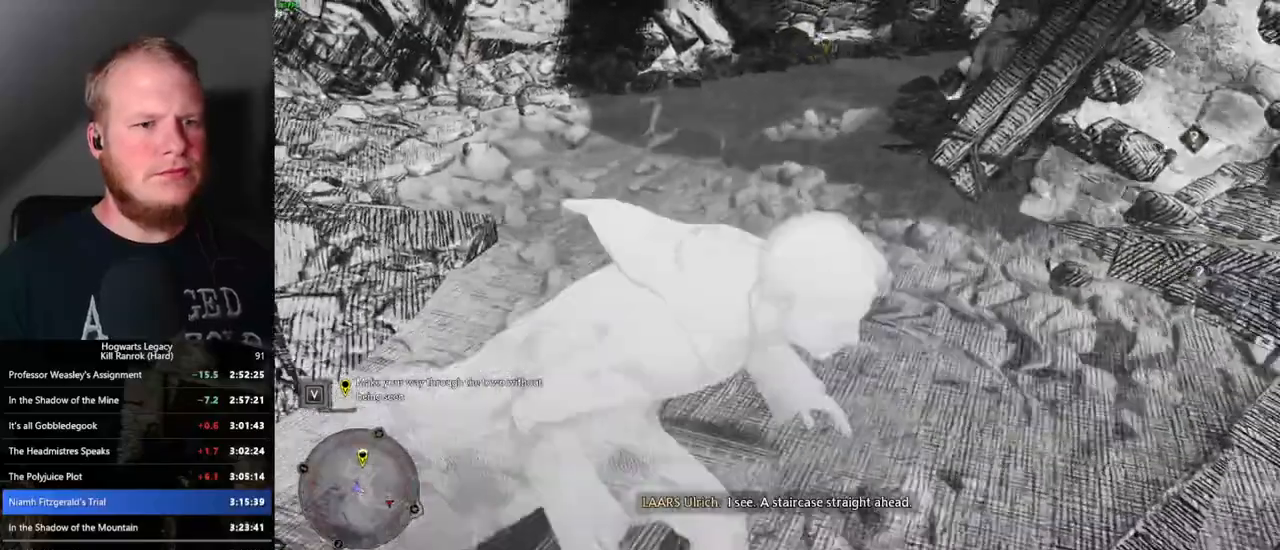
{"keys": ["d"], "mouse": [], "events": [[217, "s", "up"]]}
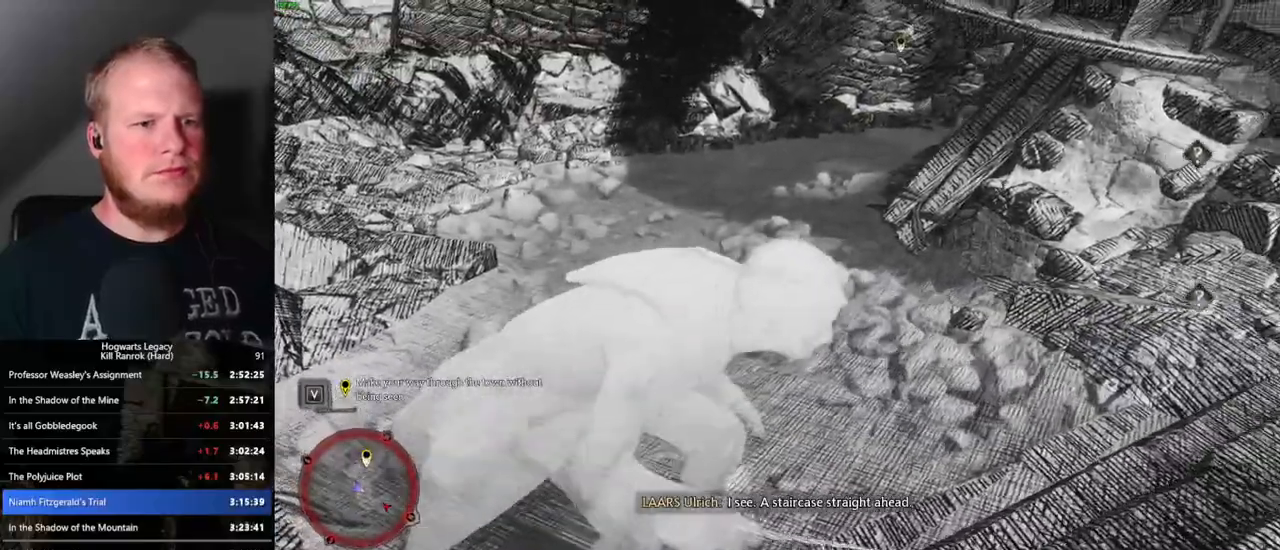
{"keys": ["space", "w"], "mouse": [], "events": [[167, "w", "down"], [183, "d", "up"], [283, "space", "down"]]}
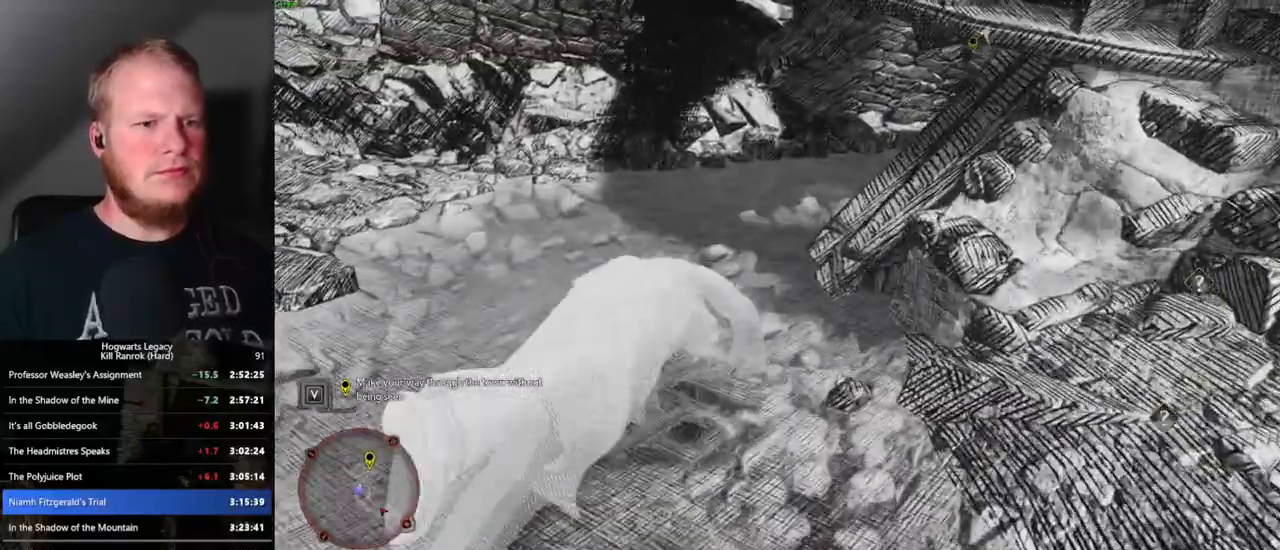
{"keys": ["w"], "mouse": [], "events": [[400, "space", "up"]]}
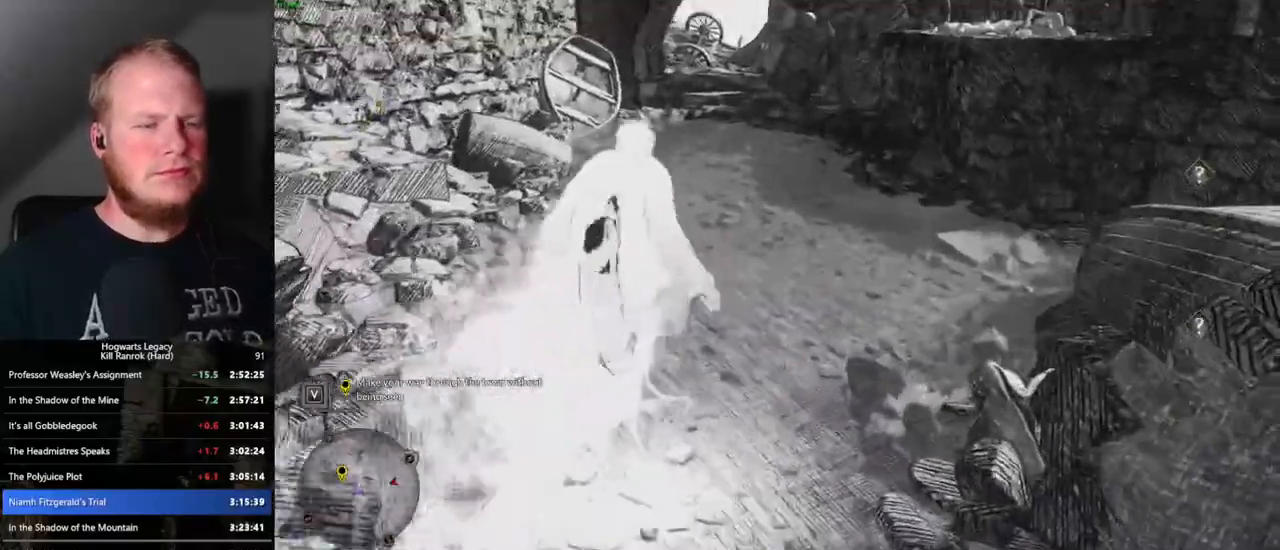
{"keys": ["w"], "mouse": [], "events": []}
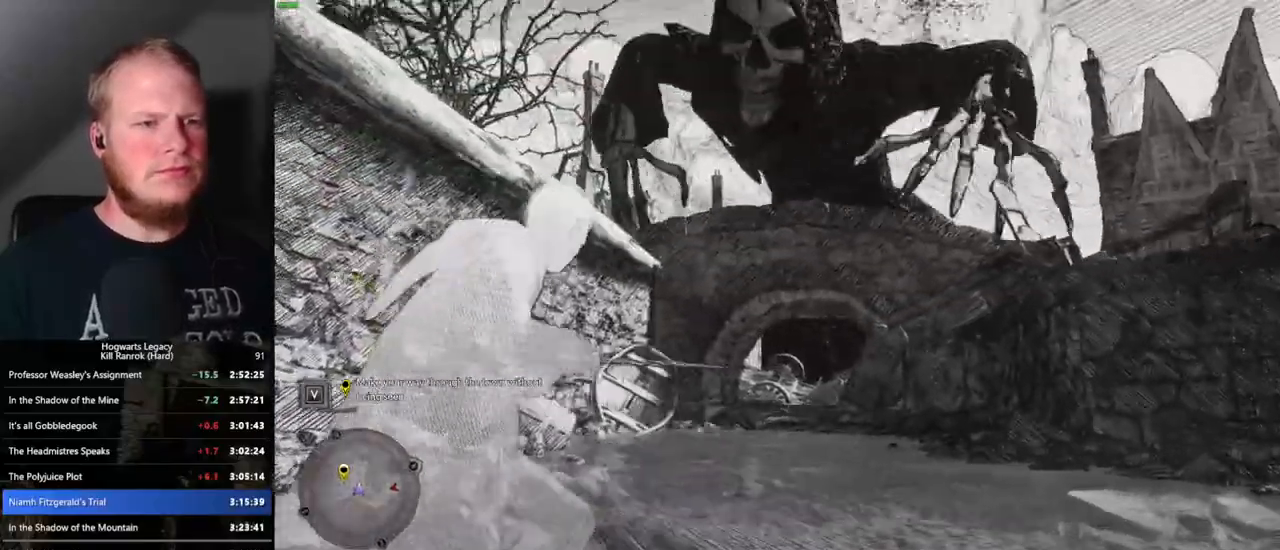
{"keys": ["q"], "mouse": [], "events": [[83, "q", "down"], [150, "w", "up"]]}
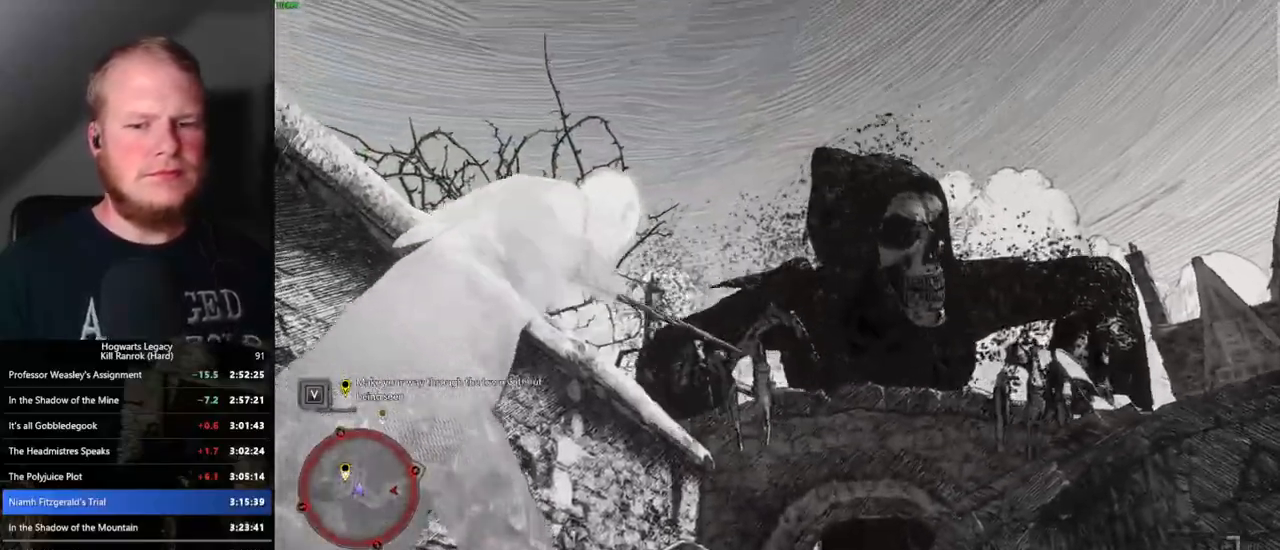
{"keys": ["q"], "mouse": [], "events": []}
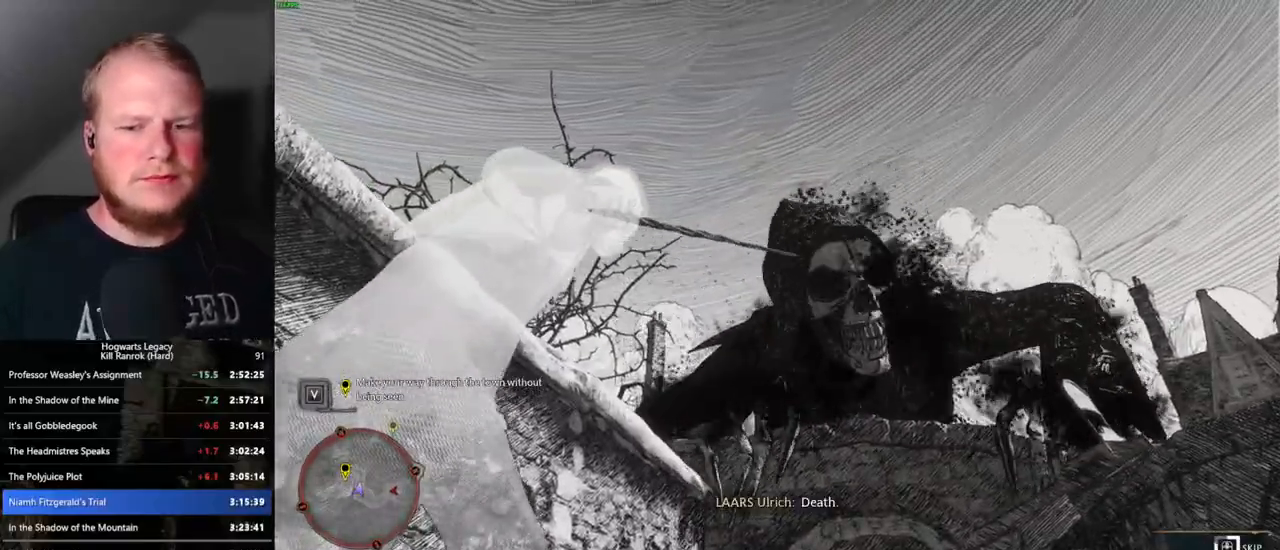
{"keys": ["q"], "mouse": [], "events": []}
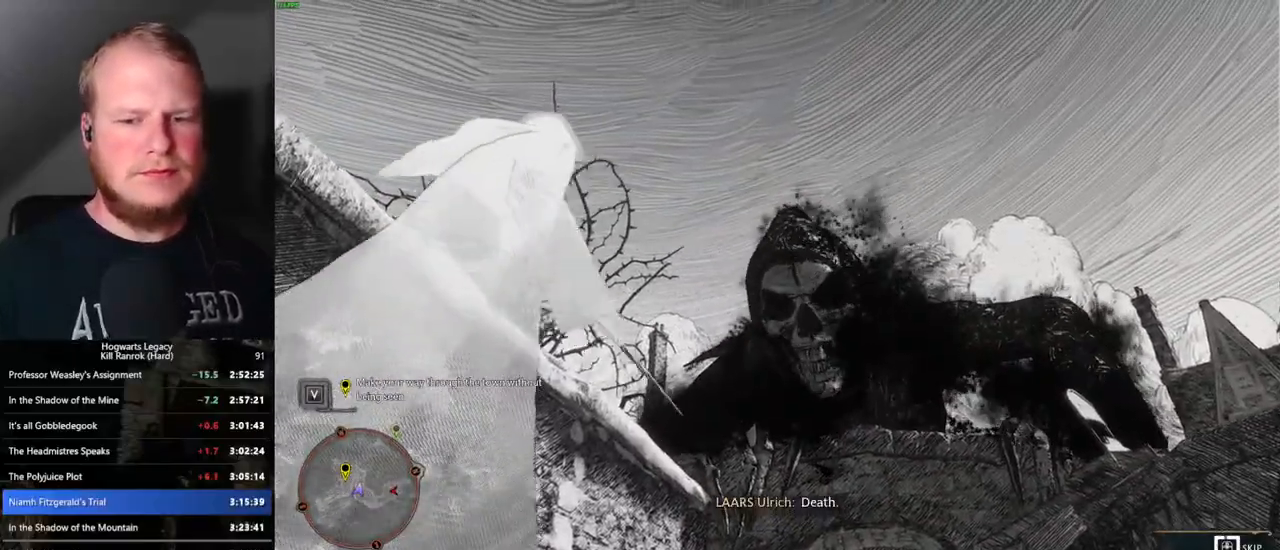
{"keys": ["q"], "mouse": [], "events": []}
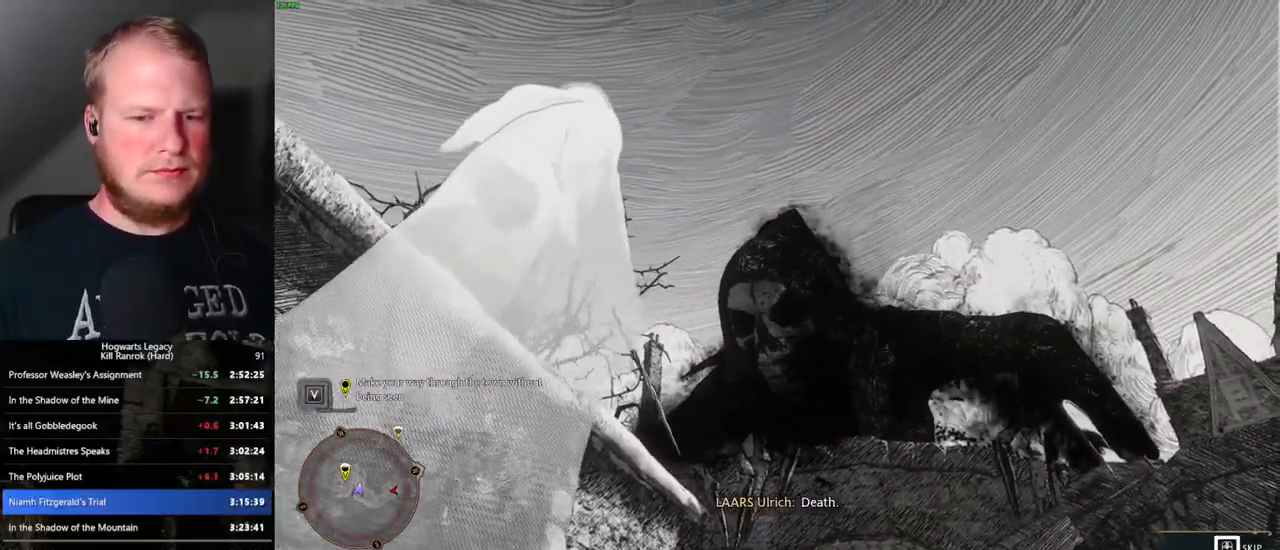
{"keys": ["w"], "mouse": [], "events": [[300, "q", "up"], [300, "w", "down"]]}
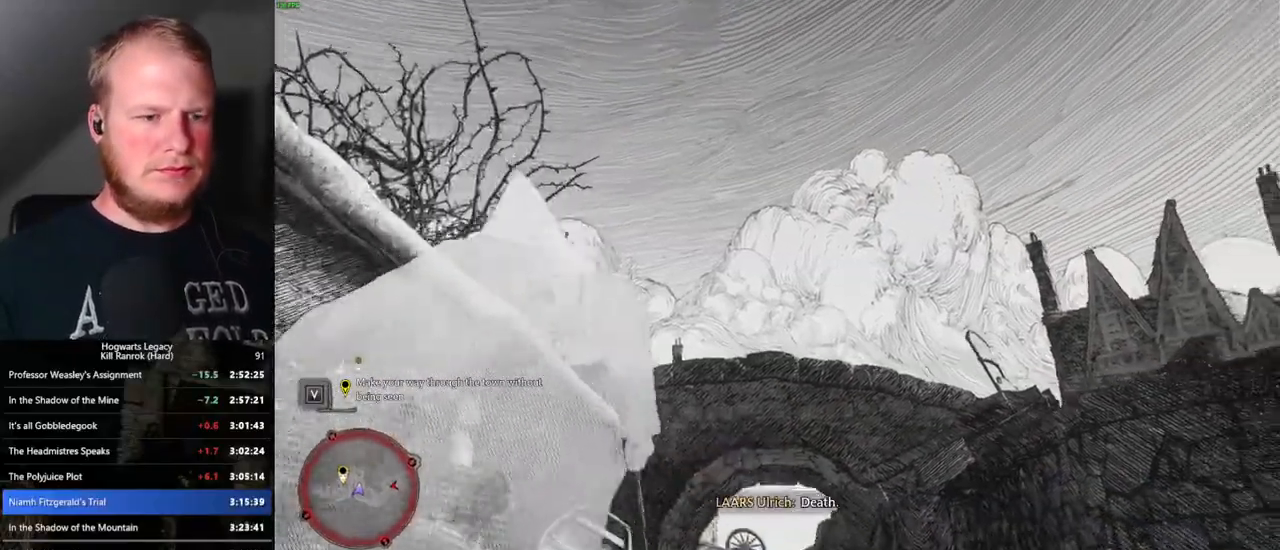
{"keys": ["space", "w"], "mouse": [], "events": [[117, "space", "down"]]}
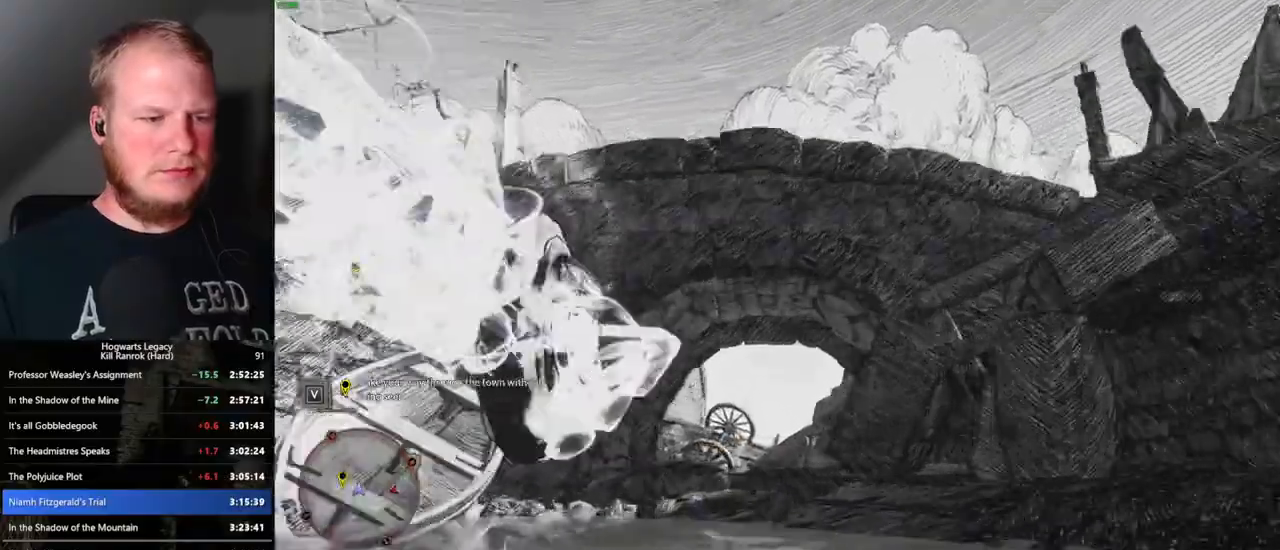
{"keys": ["w"], "mouse": [], "events": [[167, "space", "up"]]}
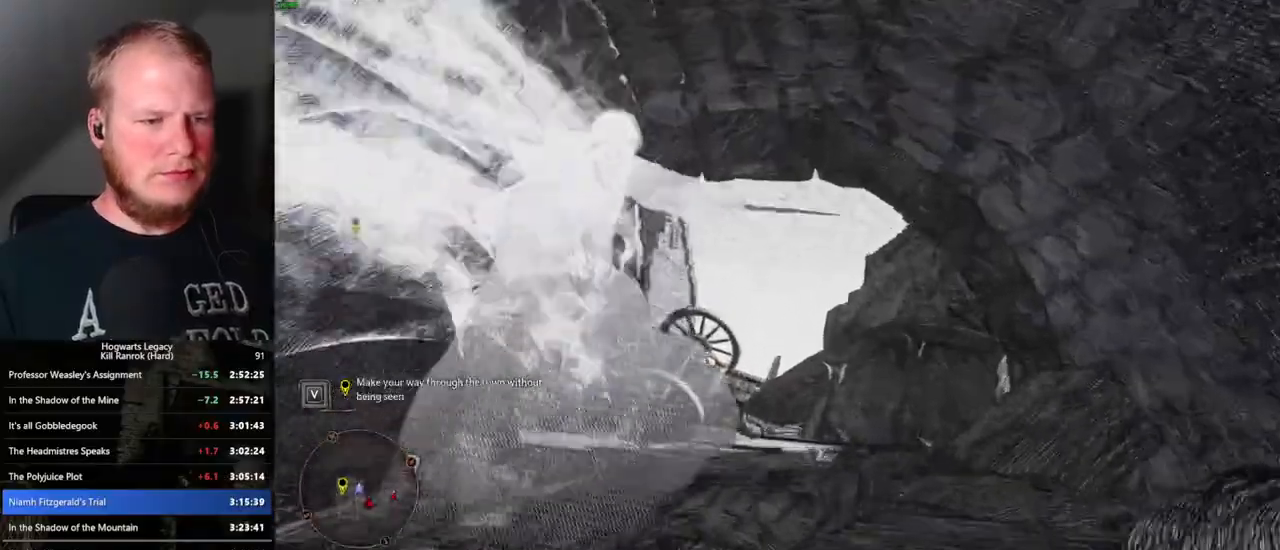
{"keys": ["space", "w"], "mouse": [], "events": [[67, "space", "down"]]}
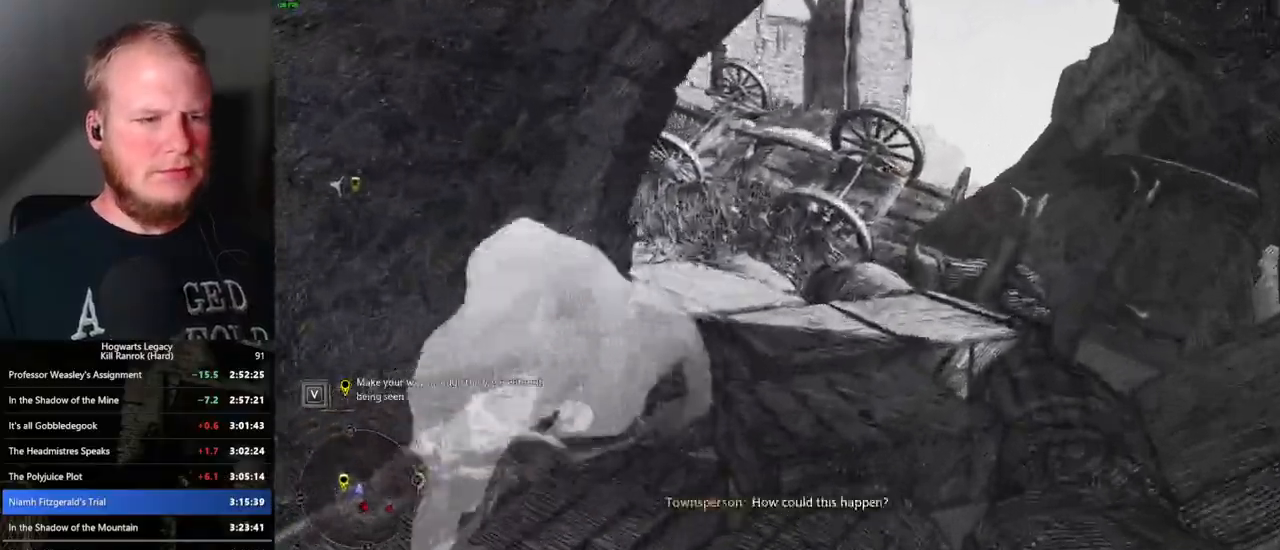
{"keys": ["w"], "mouse": [], "events": [[250, "space", "up"]]}
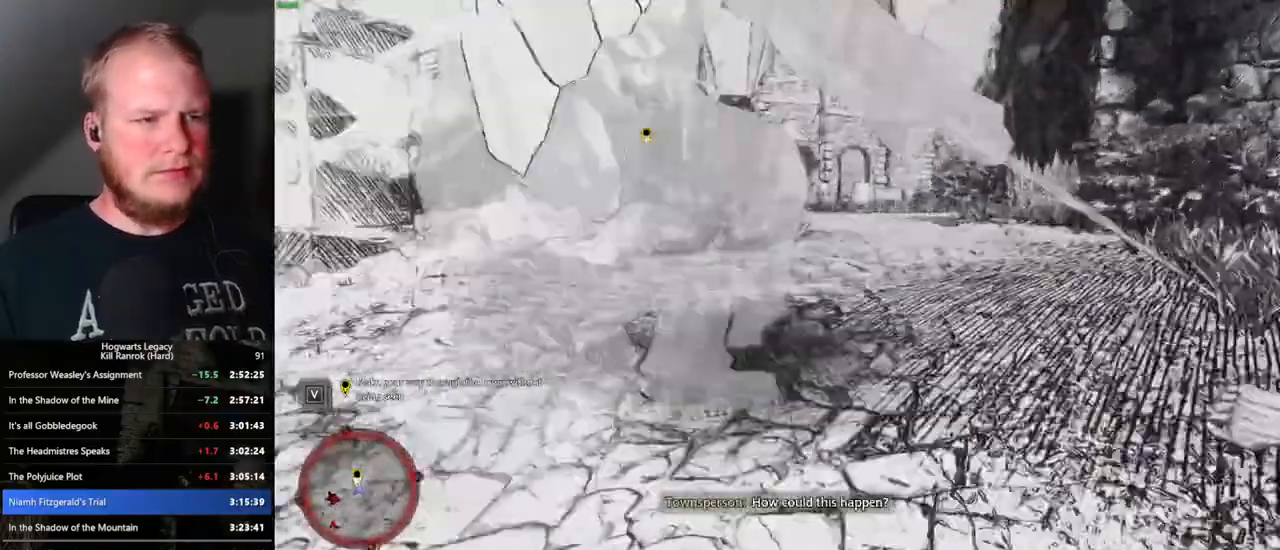
{"keys": ["space", "w"], "mouse": [], "events": [[283, "space", "down"]]}
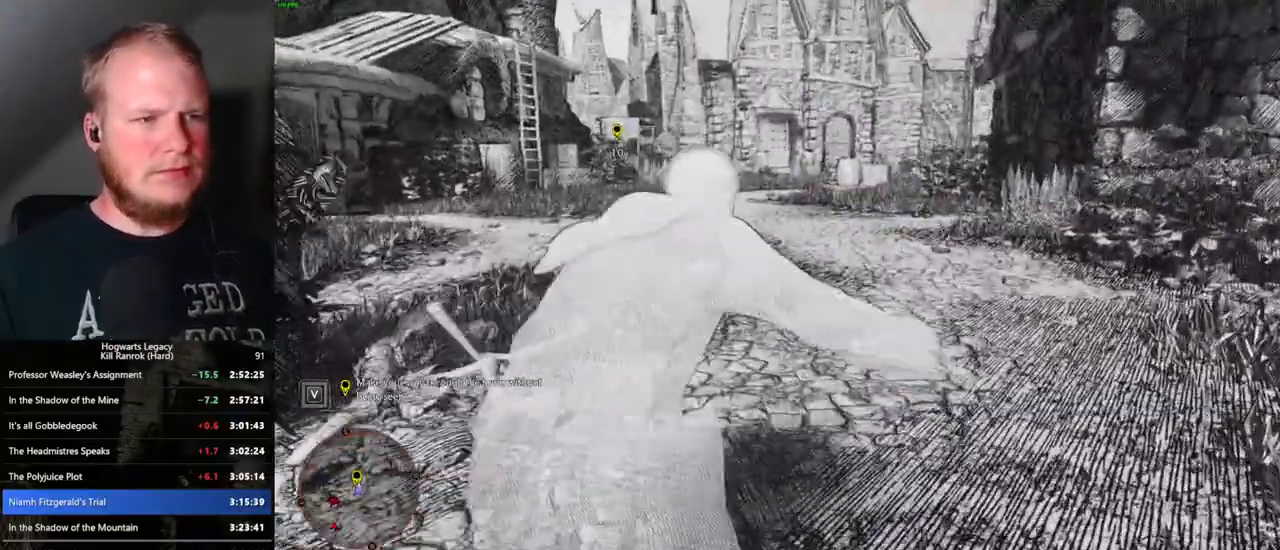
{"keys": ["w"], "mouse": [], "events": [[67, "space", "up"]]}
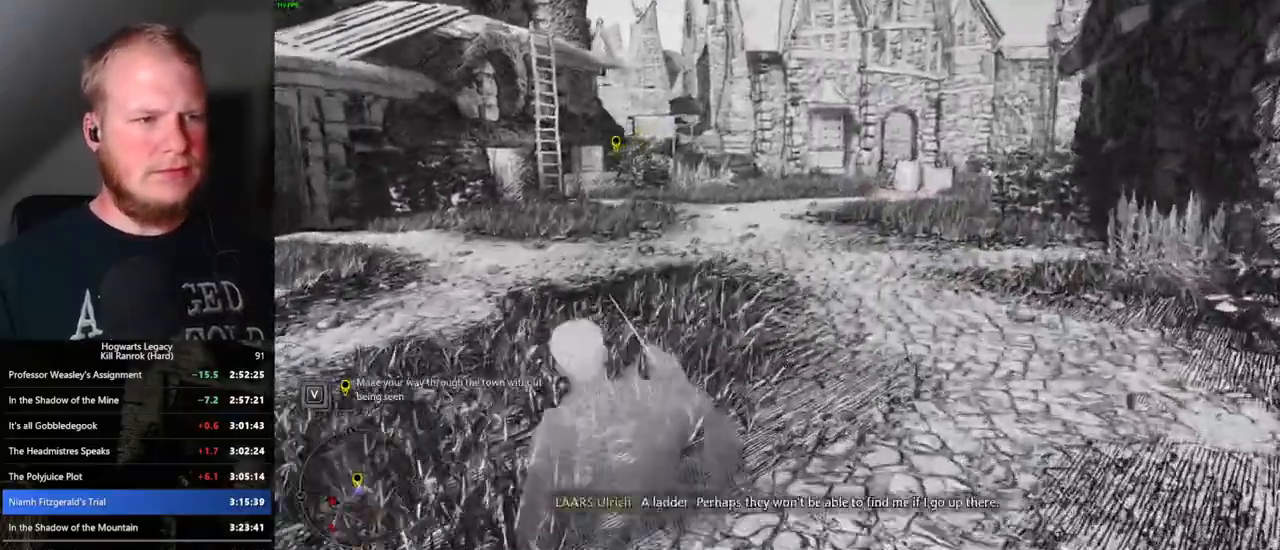
{"keys": ["space", "w"], "mouse": [], "events": [[350, "space", "down"]]}
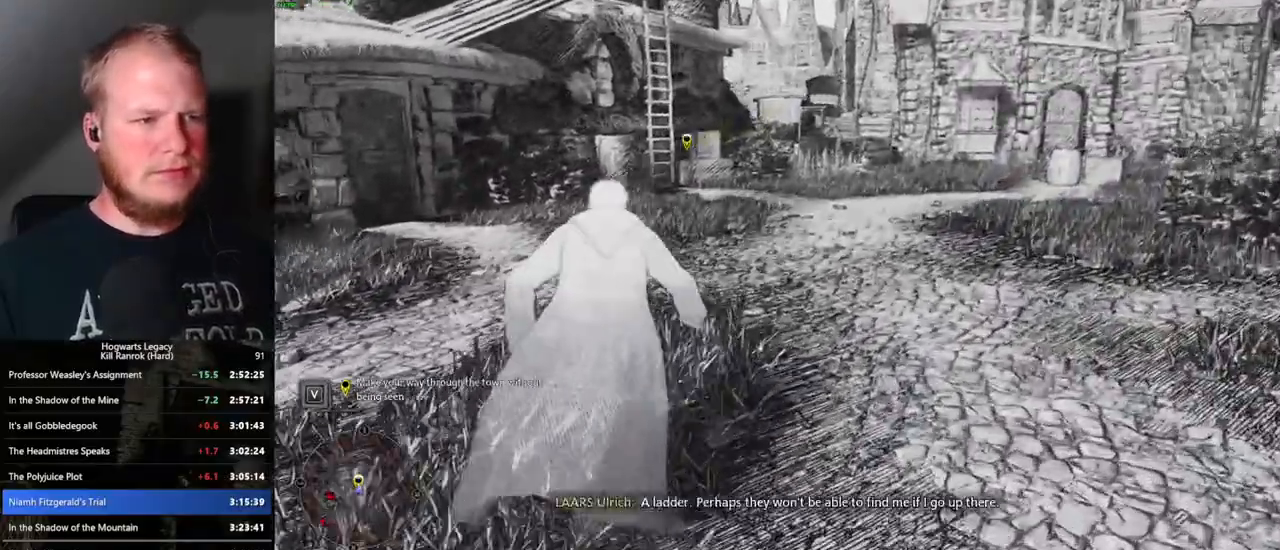
{"keys": ["w"], "mouse": [], "events": [[450, "space", "up"]]}
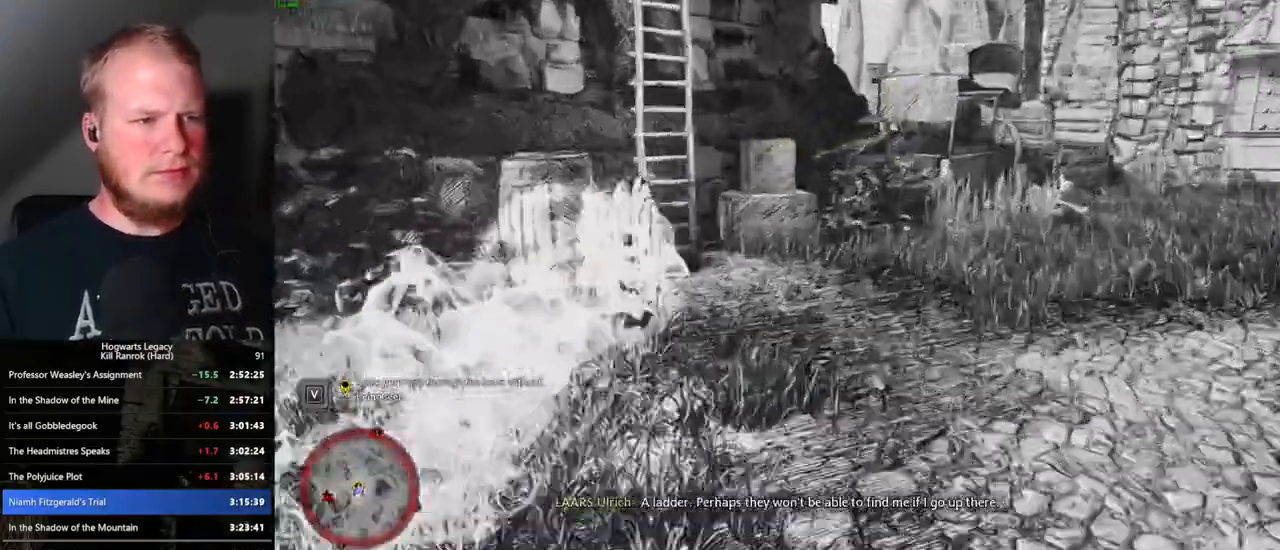
{"keys": ["d"], "mouse": [], "events": [[50, "a", "down"], [167, "a", "up"], [300, "d", "down"], [350, "w", "up"]]}
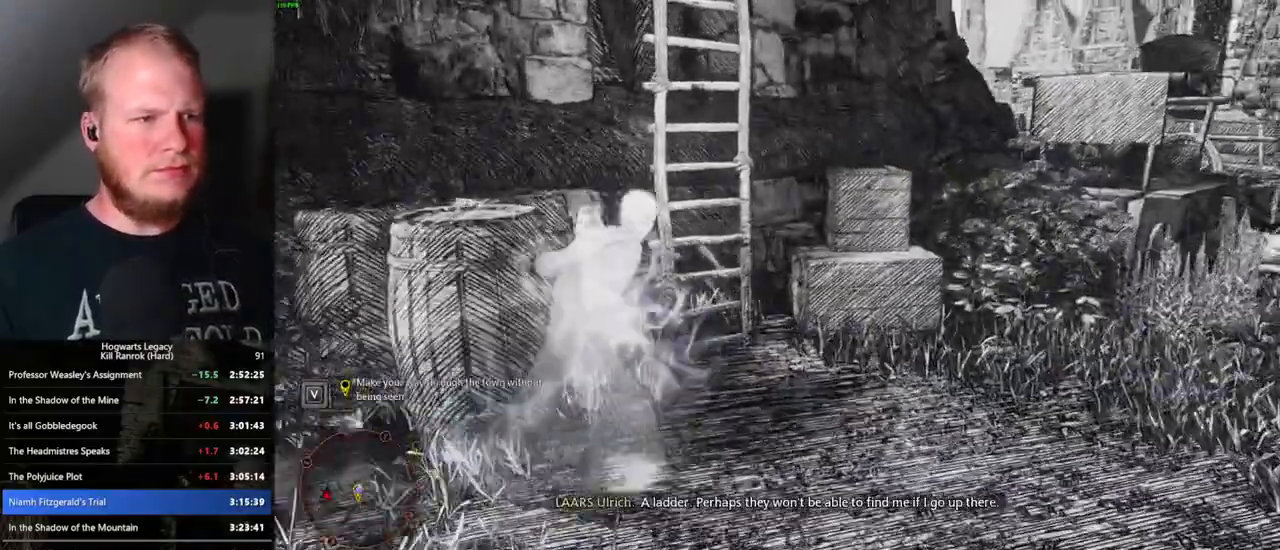
{"keys": ["a", "w"], "mouse": [], "events": [[17, "w", "down"], [150, "d", "up"], [467, "a", "down"]]}
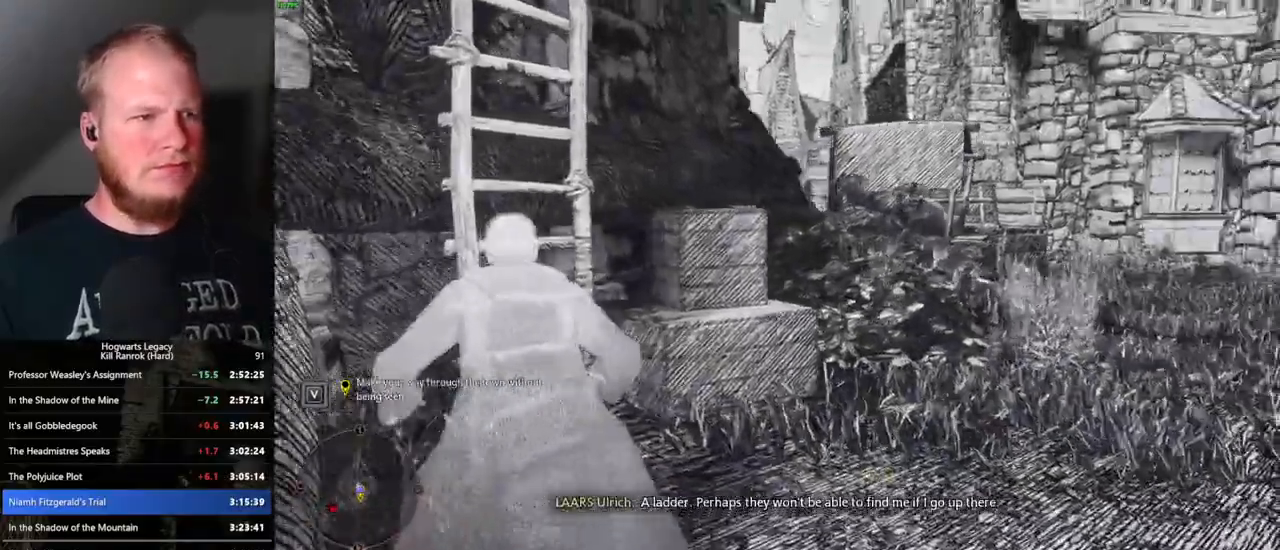
{"keys": ["w"], "mouse": [], "events": [[200, "a", "up"]]}
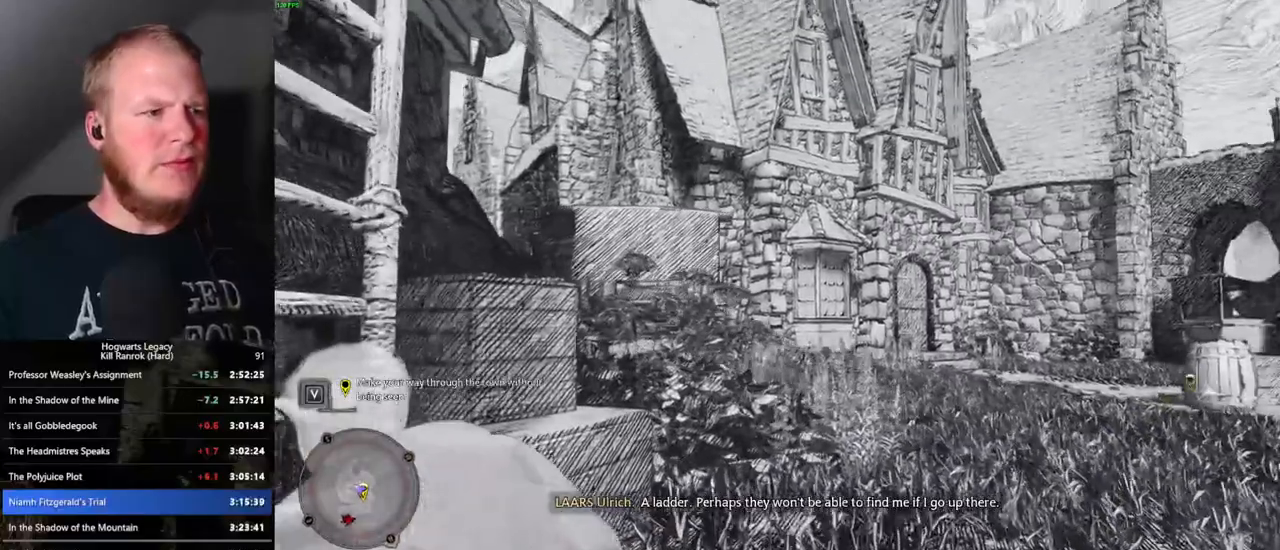
{"keys": ["w"], "mouse": [], "events": []}
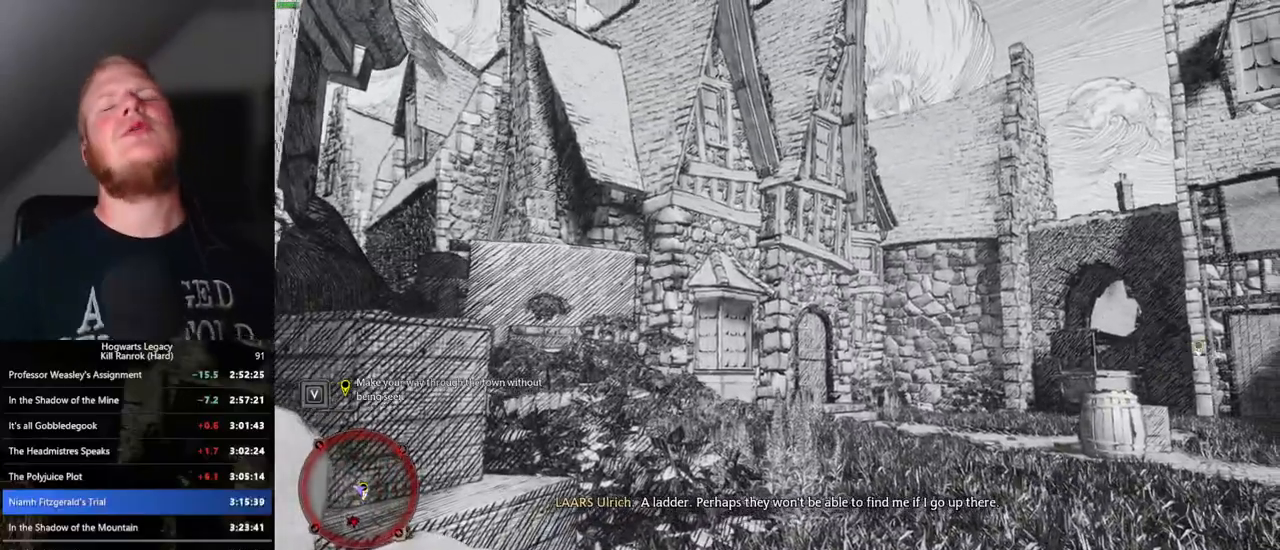
{"keys": ["w"], "mouse": [], "events": []}
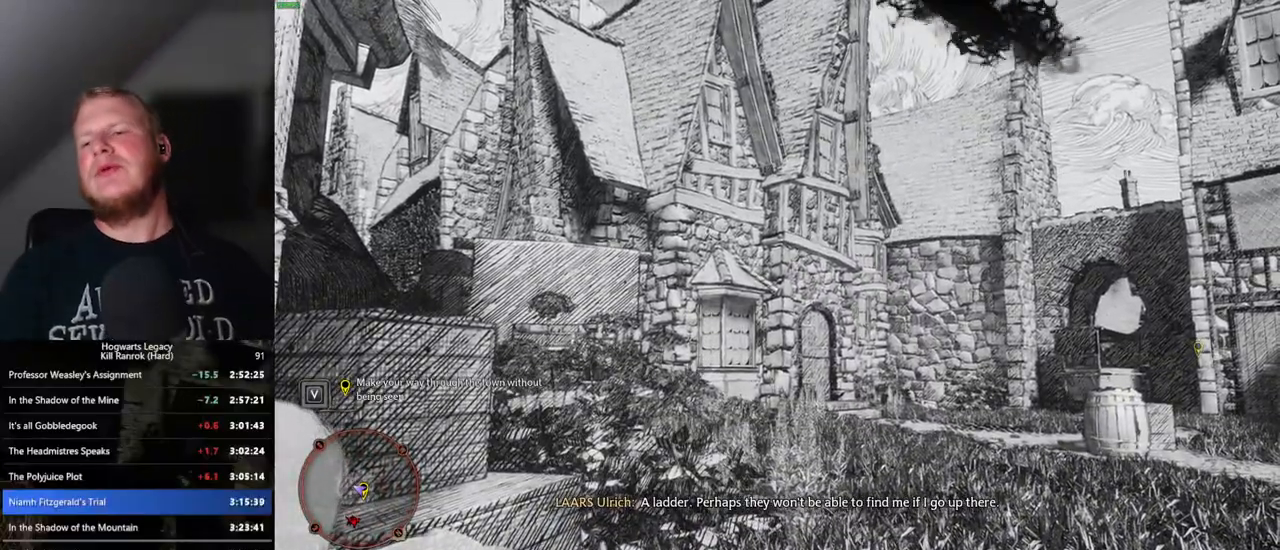
{"keys": ["w"], "mouse": [], "events": []}
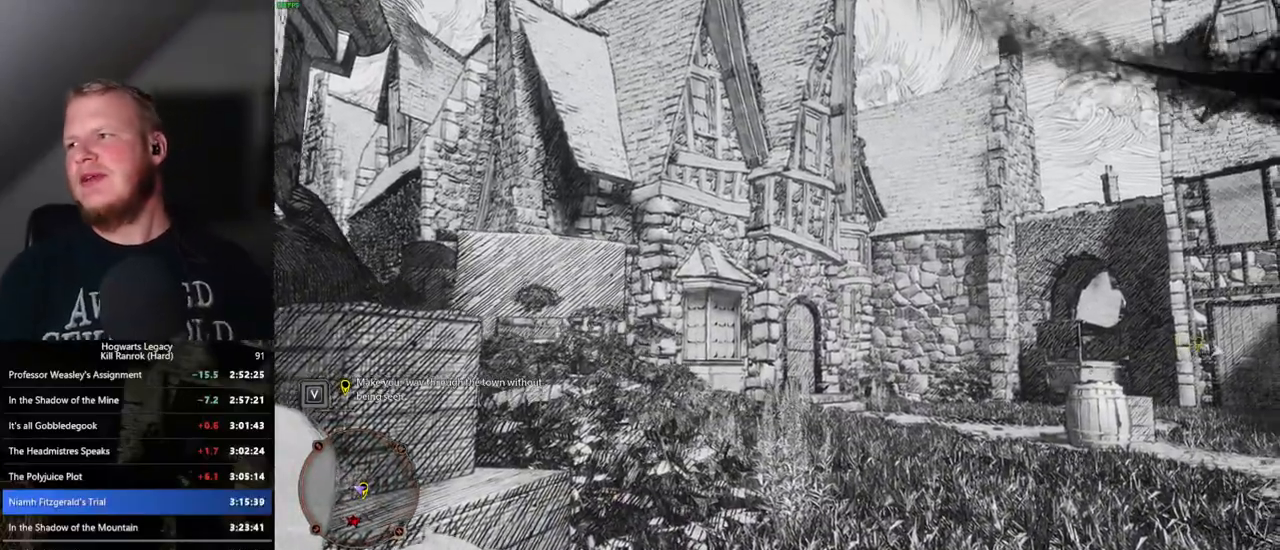
{"keys": ["w"], "mouse": [], "events": []}
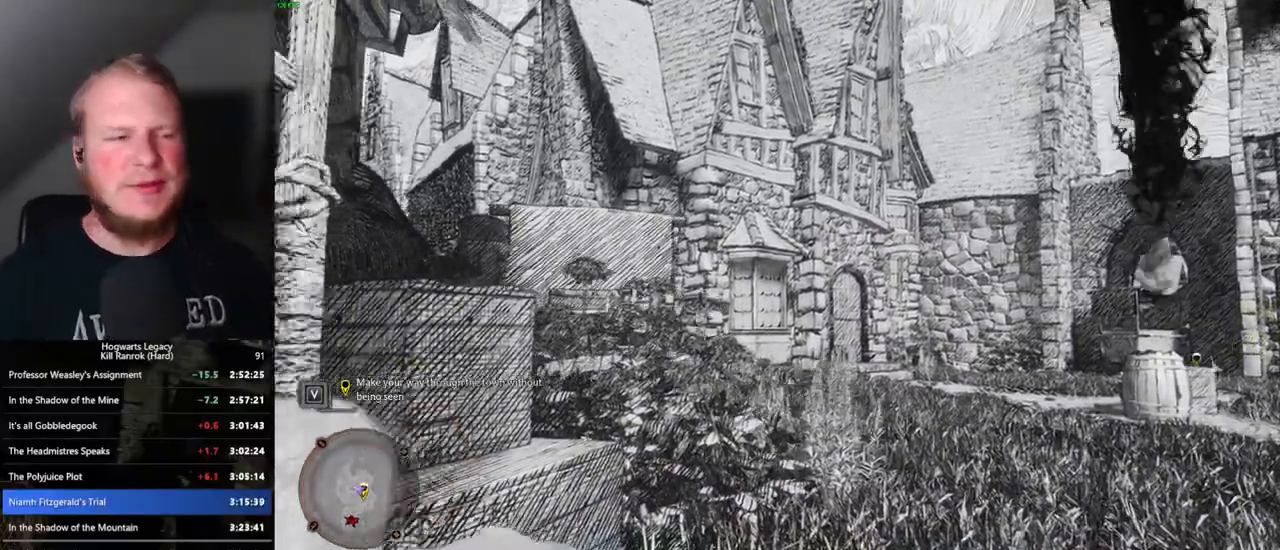
{"keys": ["d", "w"], "mouse": [], "events": [[300, "d", "down"]]}
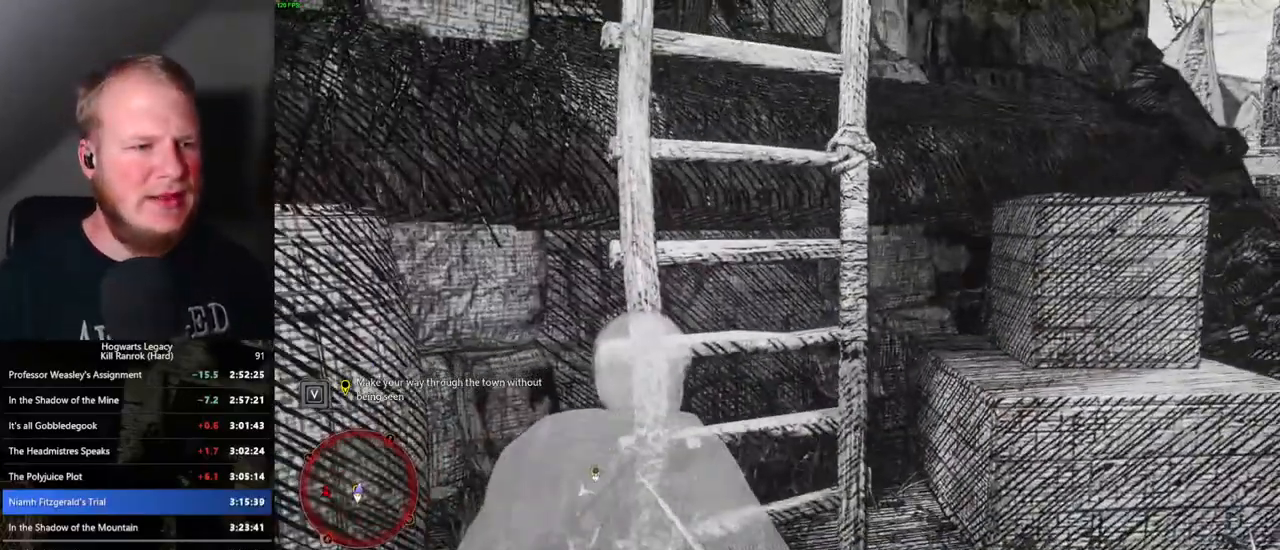
{"keys": ["d", "w"], "mouse": [], "events": []}
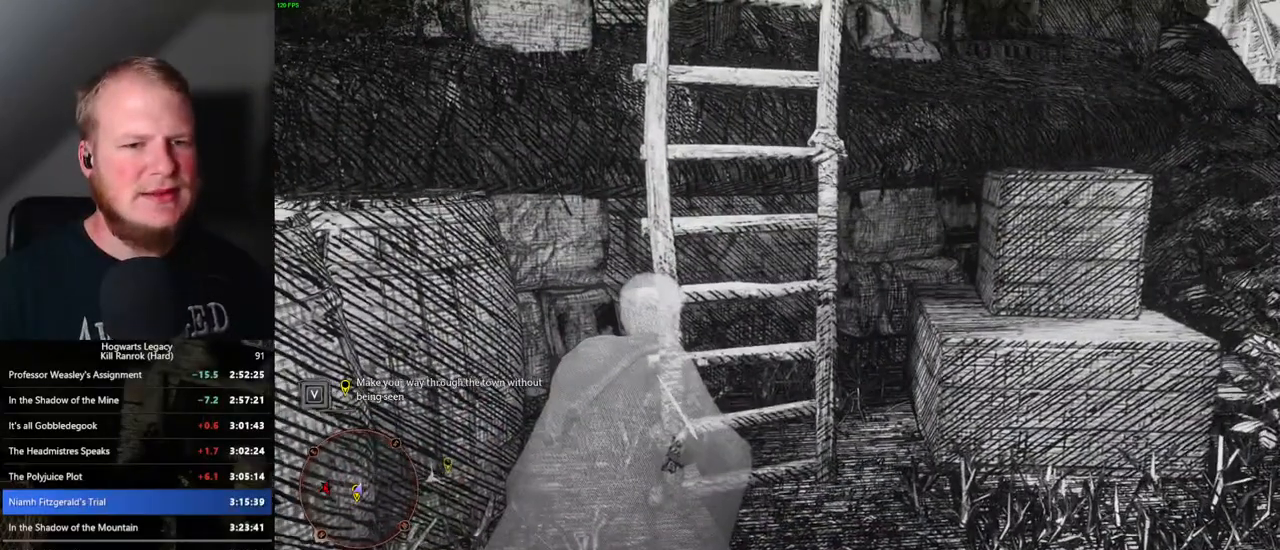
{"keys": ["w"], "mouse": [], "events": [[283, "d", "up"]]}